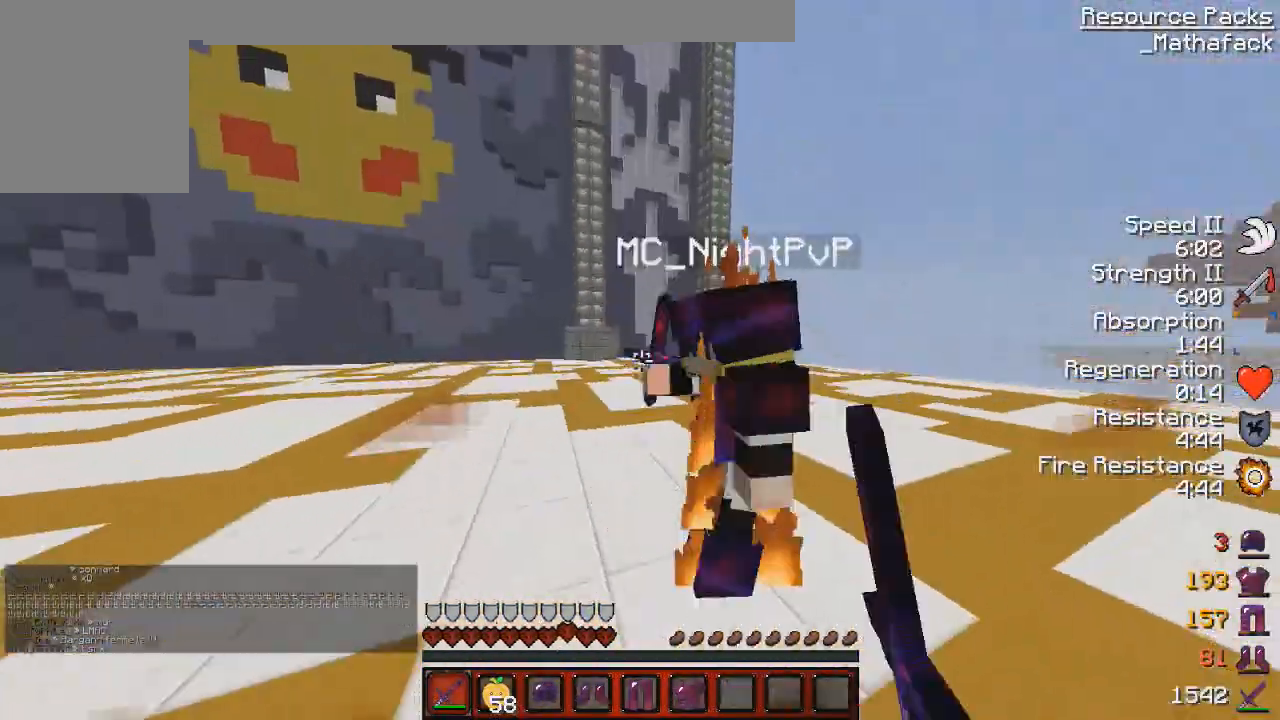
Gameplay with keyboard and mouse; each line is a JSON object with the keys and mouse buttons held at the frame after it. "events" lists presses ("down") and releases ("up") of "d", "q", "s", "z", "mouse_left" and "mouse_right" between this image and that frame as [ms after this image, input, new state], when the widget could be followed in between. "mouse_left", "mouse_right" = the "left", "right" buttons of the "mouse" list. No other keys are recorded. Fast repeated clicks can show as one long hold. Mouse movement is not recorded.
{"keys": ["q", "z"], "mouse": [], "events": [[84, "mouse_left", "up"], [209, "mouse_left", "down"], [209, "z", "up"], [292, "mouse_left", "up"], [334, "mouse_left", "down"], [376, "mouse_right", "down"], [417, "mouse_right", "up"], [459, "mouse_left", "up"], [459, "z", "down"]]}
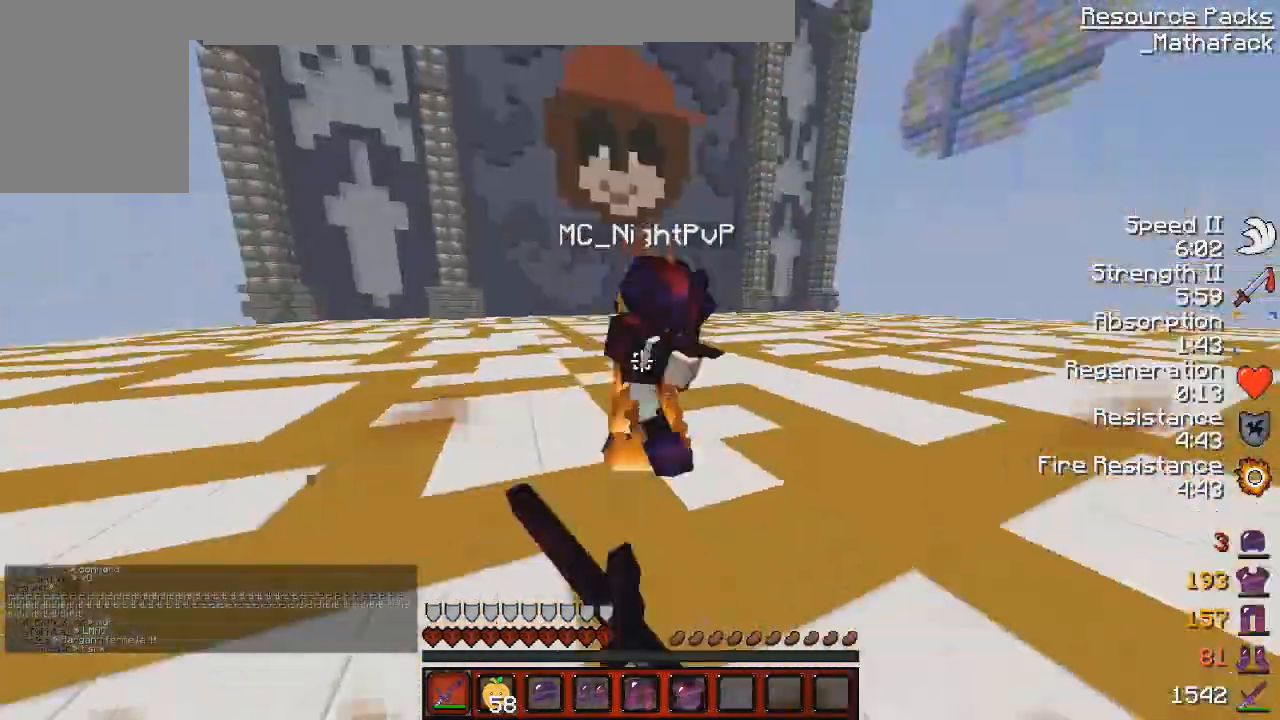
{"keys": ["q"], "mouse": [], "events": [[42, "mouse_left", "down"], [125, "mouse_left", "up"], [208, "mouse_left", "down"], [292, "mouse_left", "up"], [375, "mouse_left", "down"], [500, "mouse_left", "up"], [500, "z", "up"]]}
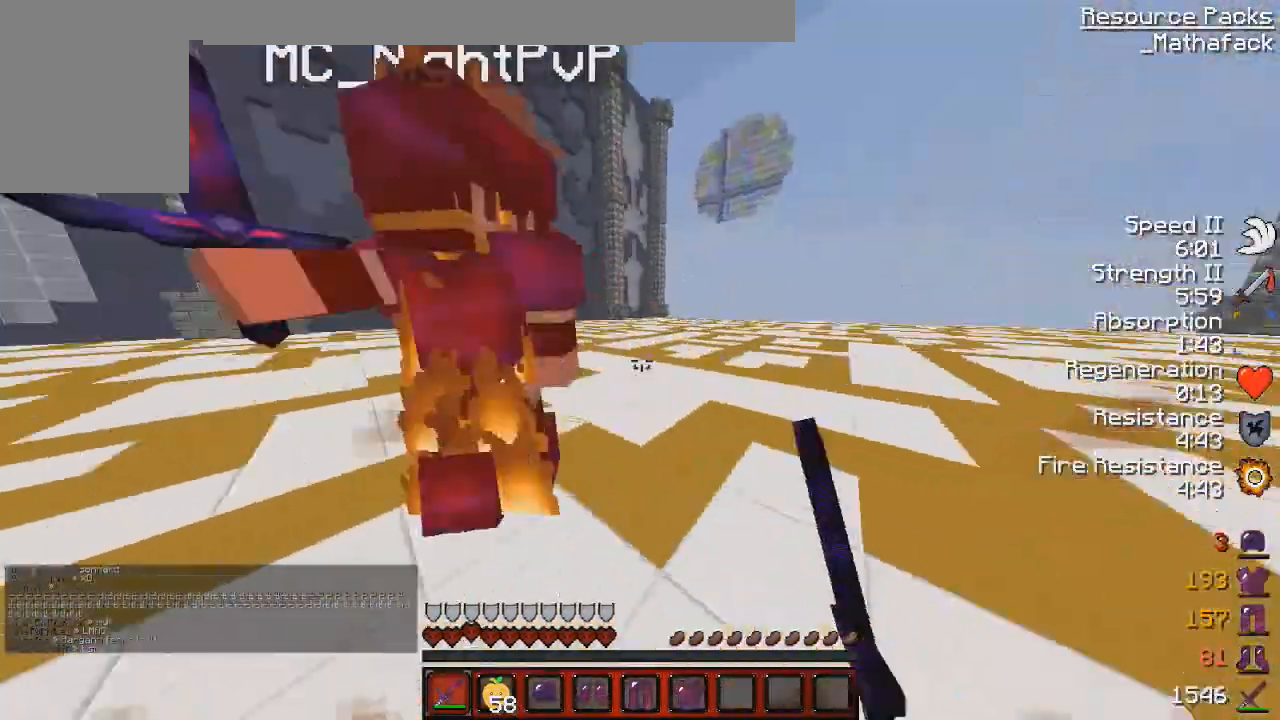
{"keys": [], "mouse": ["left"], "events": [[42, "mouse_left", "down"], [42, "s", "down"], [209, "mouse_left", "up"], [209, "s", "up"], [292, "mouse_left", "down"], [292, "mouse_right", "down"], [292, "q", "up"], [376, "mouse_left", "up"], [376, "mouse_right", "up"], [376, "z", "down"], [417, "mouse_left", "down"], [501, "z", "up"]]}
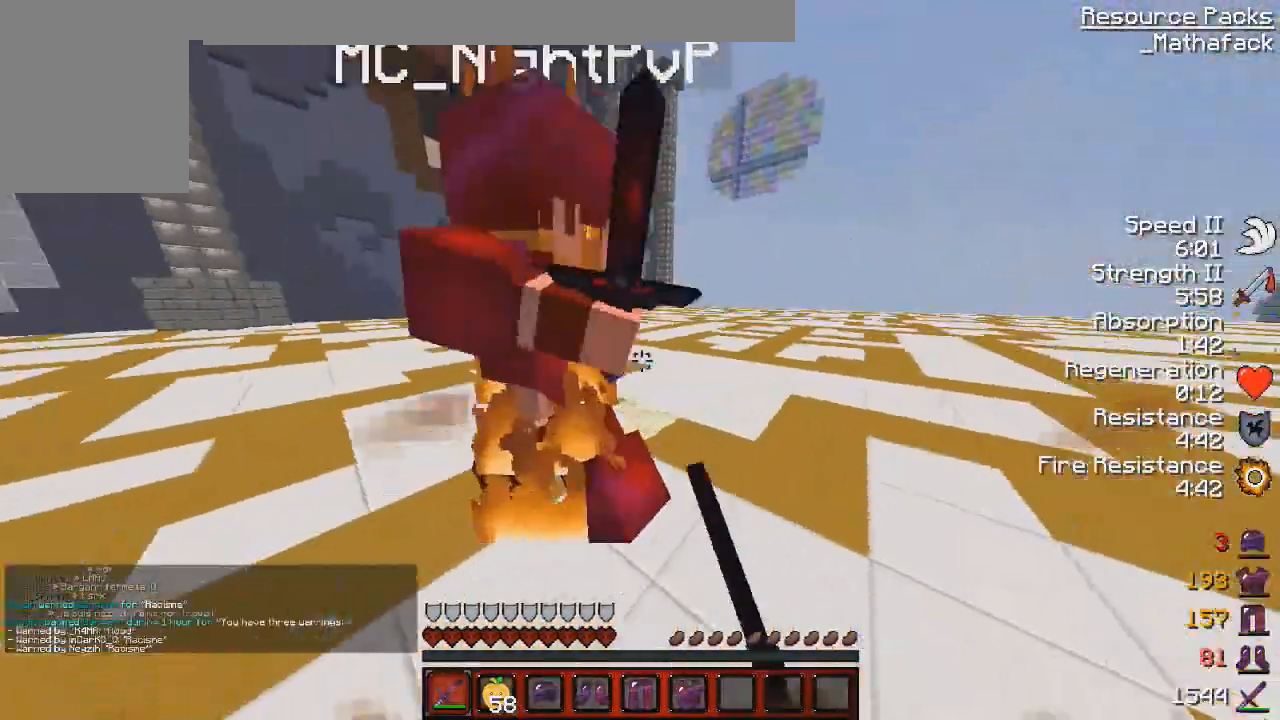
{"keys": ["d", "z"], "mouse": ["left"], "events": [[42, "mouse_left", "up"], [125, "d", "down"], [125, "mouse_left", "down"], [208, "mouse_left", "up"], [208, "s", "down"], [292, "mouse_left", "down"], [292, "s", "up"], [375, "z", "down"], [417, "mouse_left", "up"], [459, "mouse_left", "down"]]}
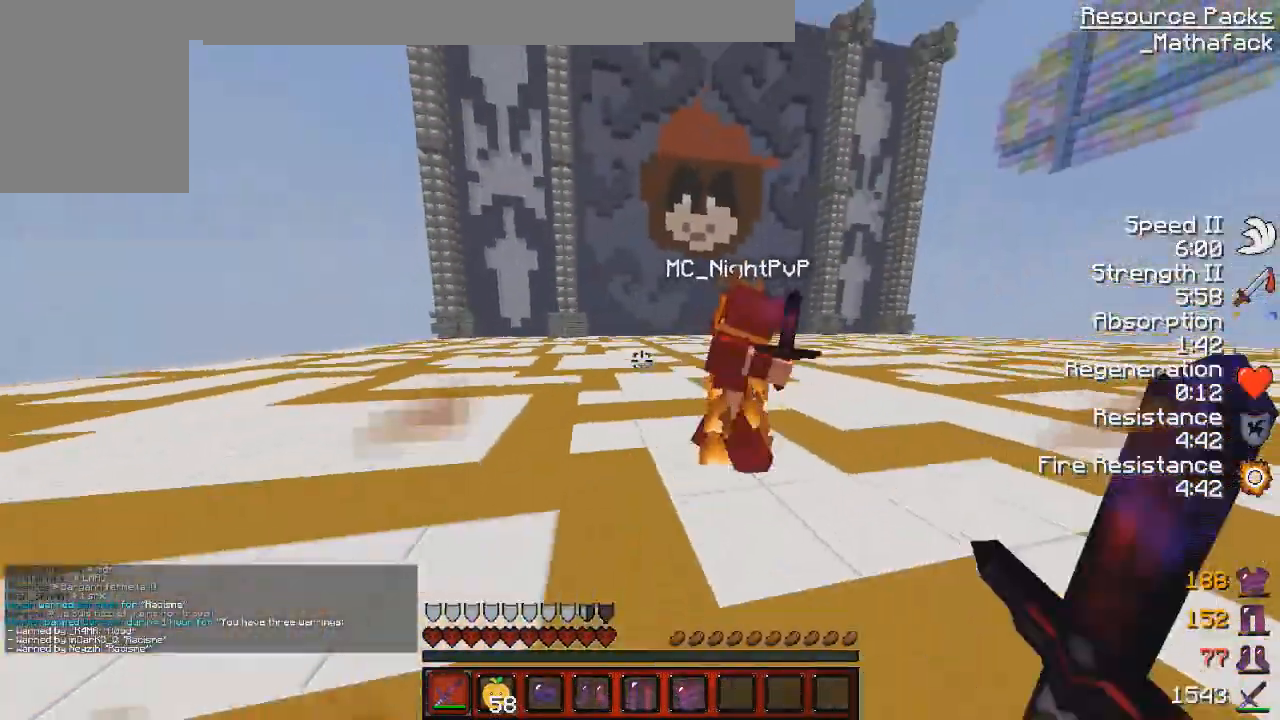
{"keys": ["q", "s"], "mouse": ["left"], "events": [[125, "mouse_left", "up"], [167, "mouse_left", "down"], [292, "mouse_left", "up"], [376, "mouse_left", "down"], [417, "d", "up"], [417, "mouse_right", "down"], [417, "z", "up"], [501, "mouse_right", "up"], [501, "q", "down"], [501, "s", "down"]]}
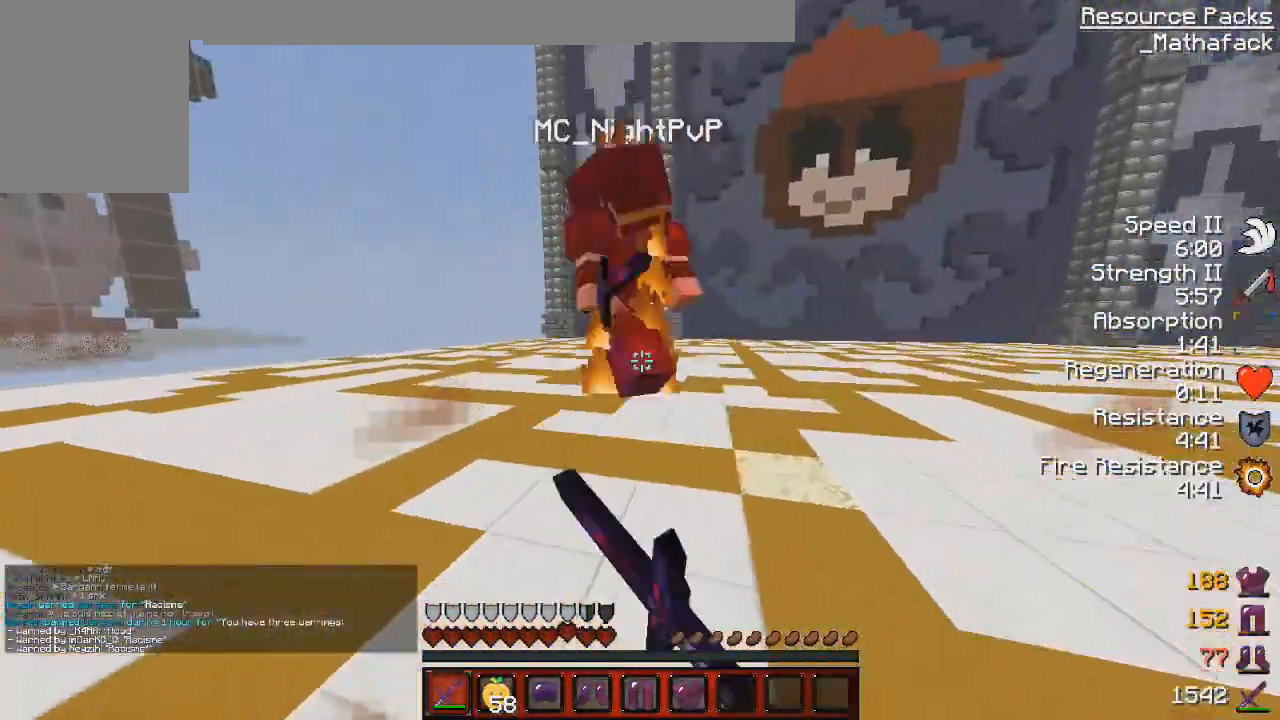
{"keys": ["z"], "mouse": [], "events": [[42, "mouse_left", "up"], [83, "mouse_left", "down"], [83, "q", "up"], [83, "s", "up"], [208, "mouse_left", "up"], [208, "z", "down"], [292, "mouse_left", "down"], [375, "mouse_left", "up"]]}
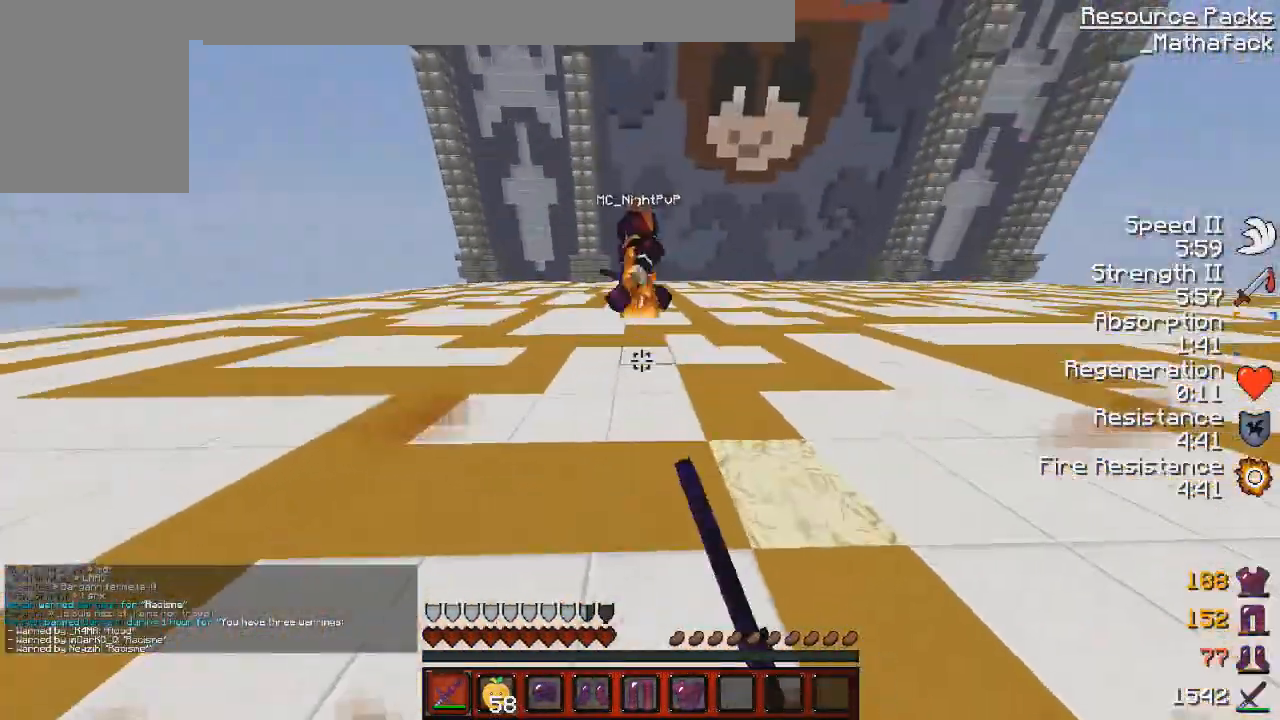
{"keys": ["z"], "mouse": ["left"], "events": [[84, "mouse_right", "down"], [209, "mouse_right", "up"], [292, "mouse_left", "down"], [376, "mouse_left", "up"], [501, "mouse_left", "down"]]}
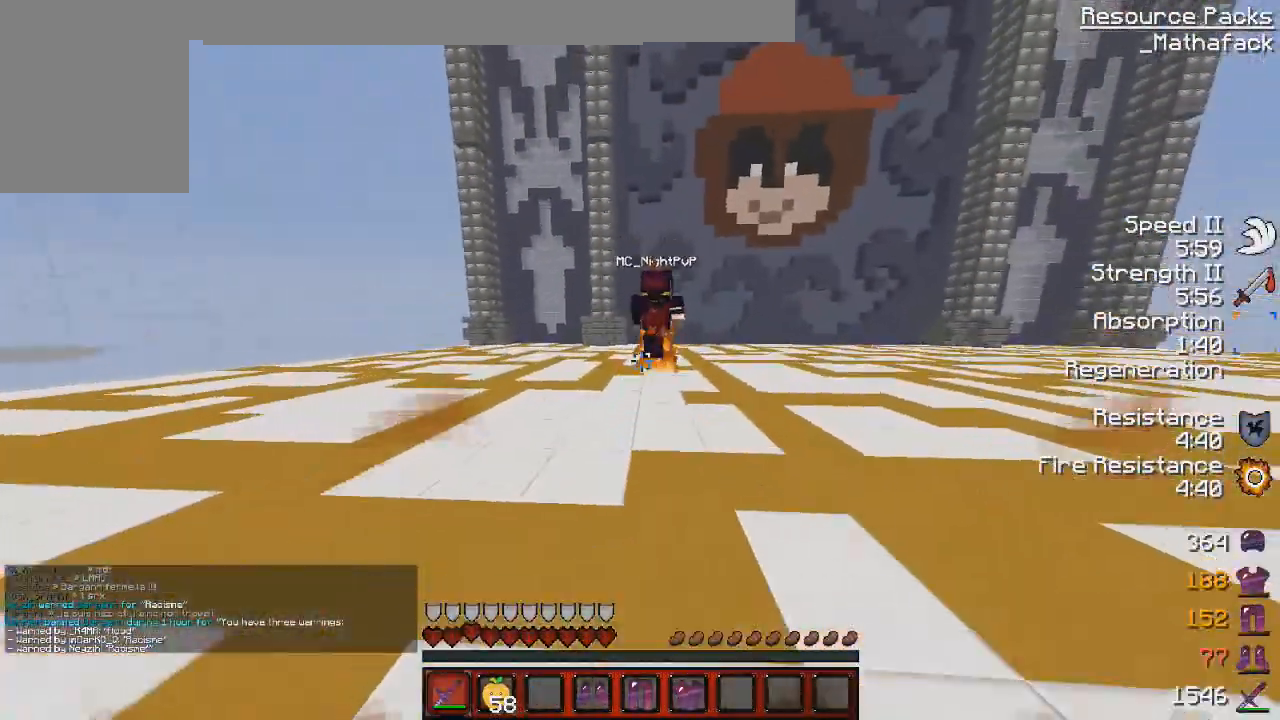
{"keys": ["z"], "mouse": [], "events": [[42, "mouse_left", "up"], [167, "mouse_left", "down"], [292, "mouse_left", "up"], [375, "mouse_left", "down"], [459, "mouse_left", "up"]]}
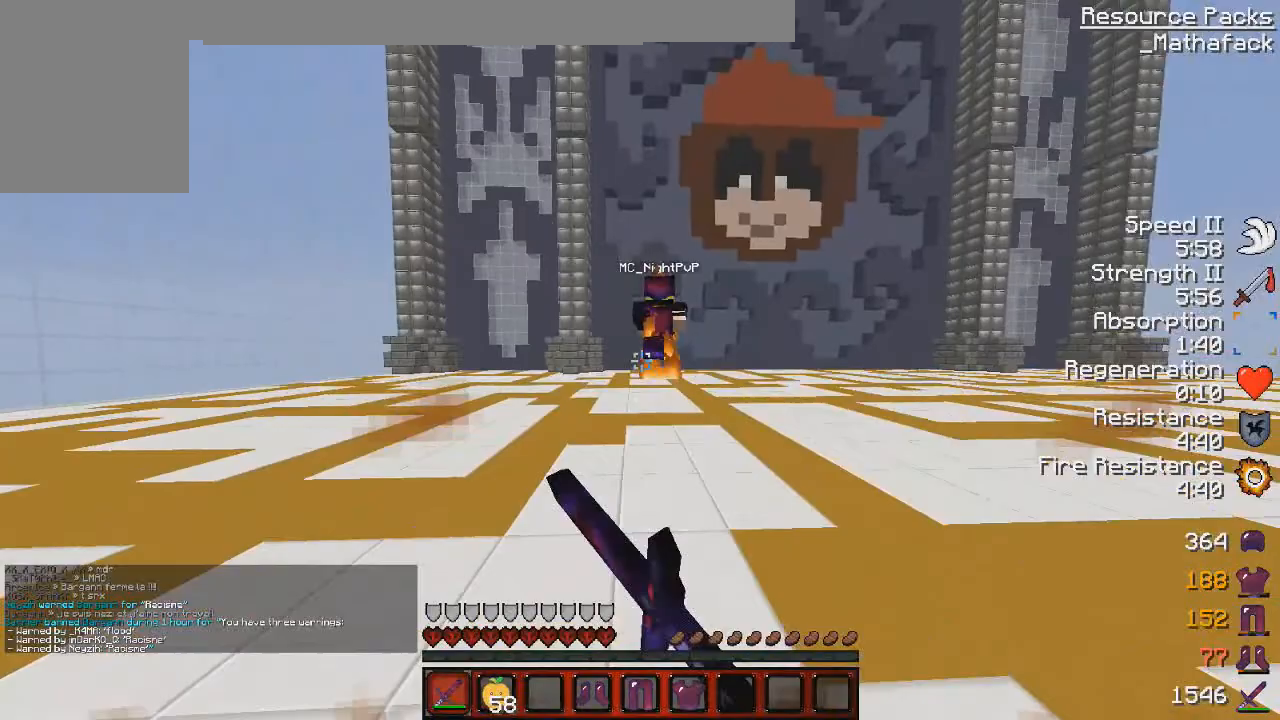
{"keys": ["z"], "mouse": ["left"], "events": [[42, "mouse_left", "down"], [209, "mouse_left", "up"], [251, "mouse_left", "down"], [334, "d", "down"], [376, "mouse_left", "up"], [501, "d", "up"], [501, "mouse_left", "down"]]}
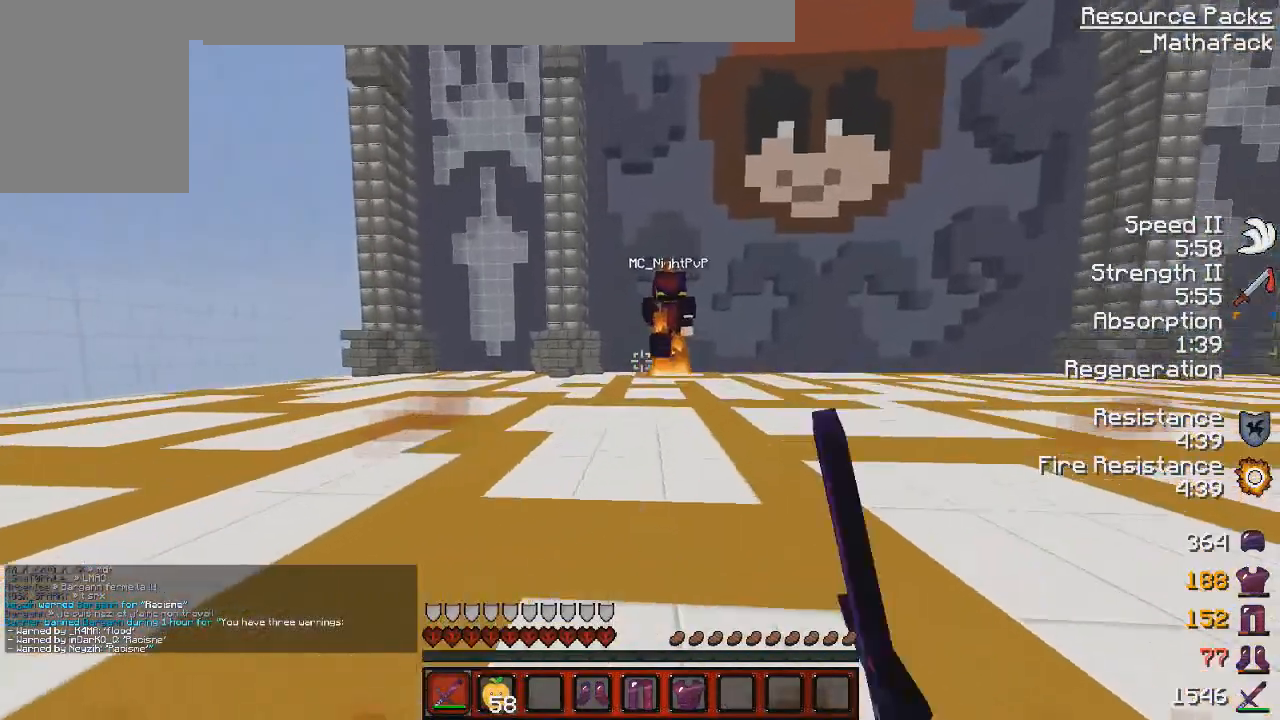
{"keys": ["d", "z"], "mouse": [], "events": [[83, "mouse_left", "up"], [125, "mouse_left", "down"], [208, "mouse_left", "up"], [334, "d", "down"], [334, "mouse_left", "down"], [417, "mouse_left", "up"]]}
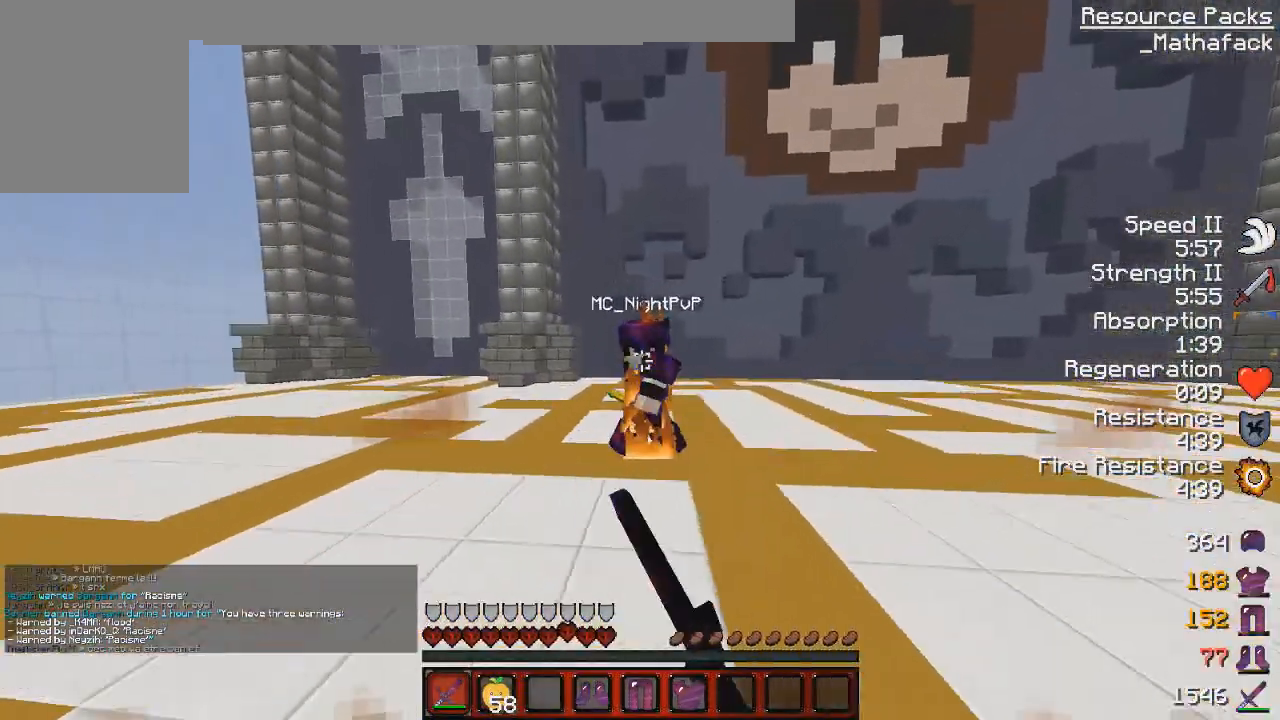
{"keys": ["z"], "mouse": [], "events": [[42, "mouse_left", "down"], [125, "mouse_left", "up"], [209, "mouse_left", "down"], [376, "d", "up"], [376, "mouse_left", "up"], [376, "z", "up"], [417, "mouse_left", "down"], [501, "mouse_left", "up"], [501, "z", "down"]]}
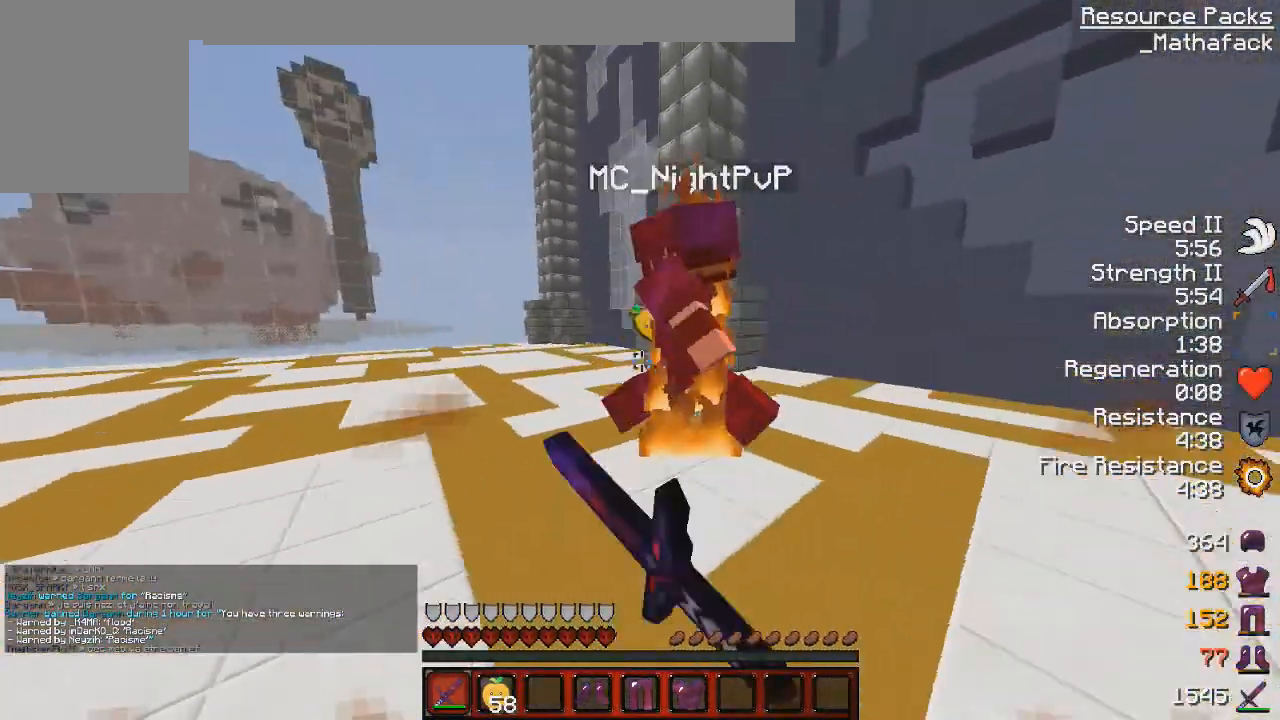
{"keys": [], "mouse": ["left"], "events": [[83, "mouse_left", "down"], [125, "d", "down"], [125, "mouse_right", "down"], [167, "d", "up"], [167, "mouse_right", "up"], [208, "mouse_left", "up"], [292, "mouse_left", "down"], [375, "mouse_left", "up"], [500, "mouse_left", "down"], [500, "z", "up"]]}
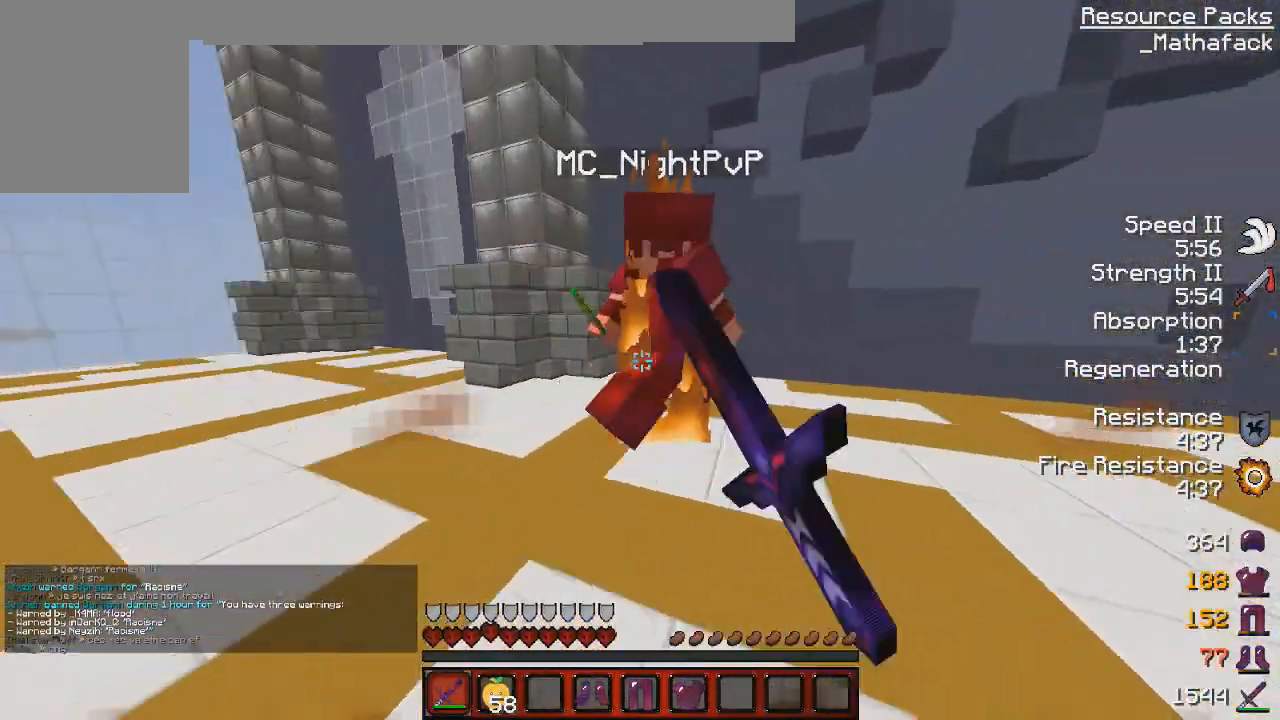
{"keys": ["z"], "mouse": ["left"], "events": [[42, "mouse_left", "up"], [167, "mouse_left", "down"], [209, "mouse_left", "up"], [334, "mouse_left", "down"], [417, "mouse_left", "up"], [417, "z", "down"], [501, "mouse_left", "down"]]}
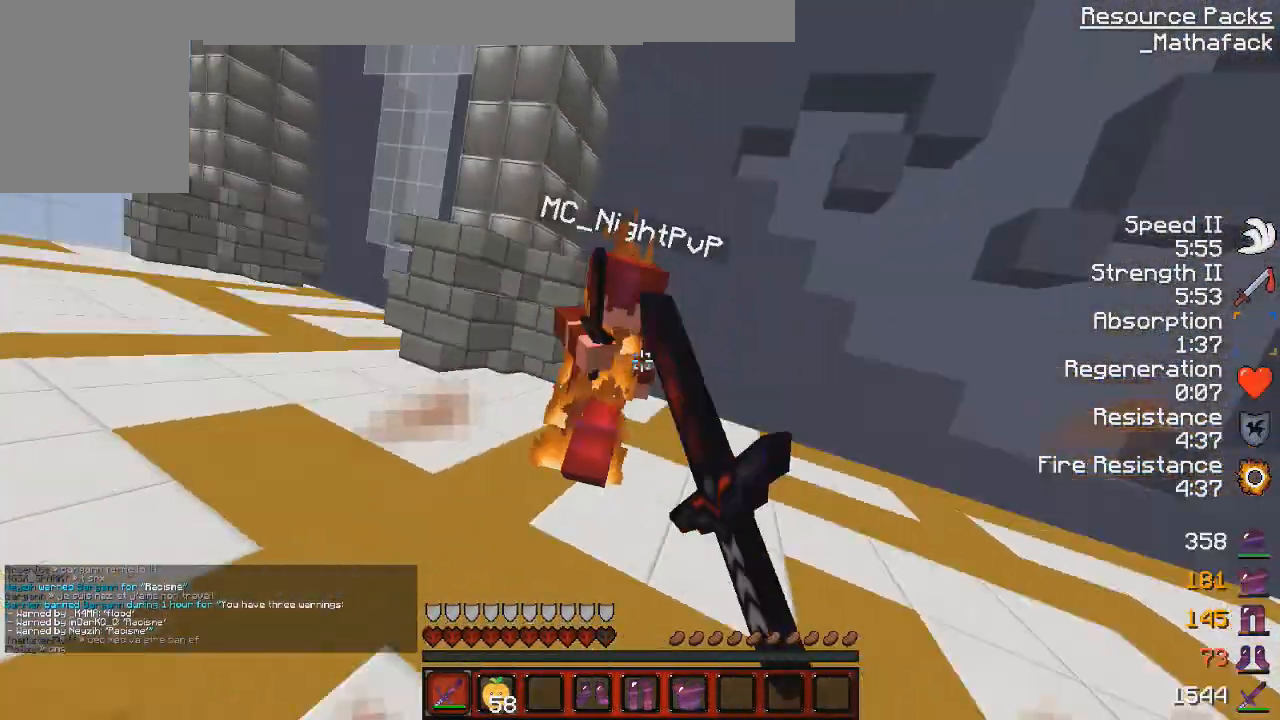
{"keys": ["z"], "mouse": [], "events": [[125, "mouse_left", "up"], [167, "mouse_left", "down"], [167, "q", "down"], [208, "z", "up"], [292, "mouse_left", "up"], [292, "s", "down"], [375, "mouse_left", "down"], [375, "s", "up"], [459, "mouse_left", "up"], [459, "q", "up"], [459, "z", "down"]]}
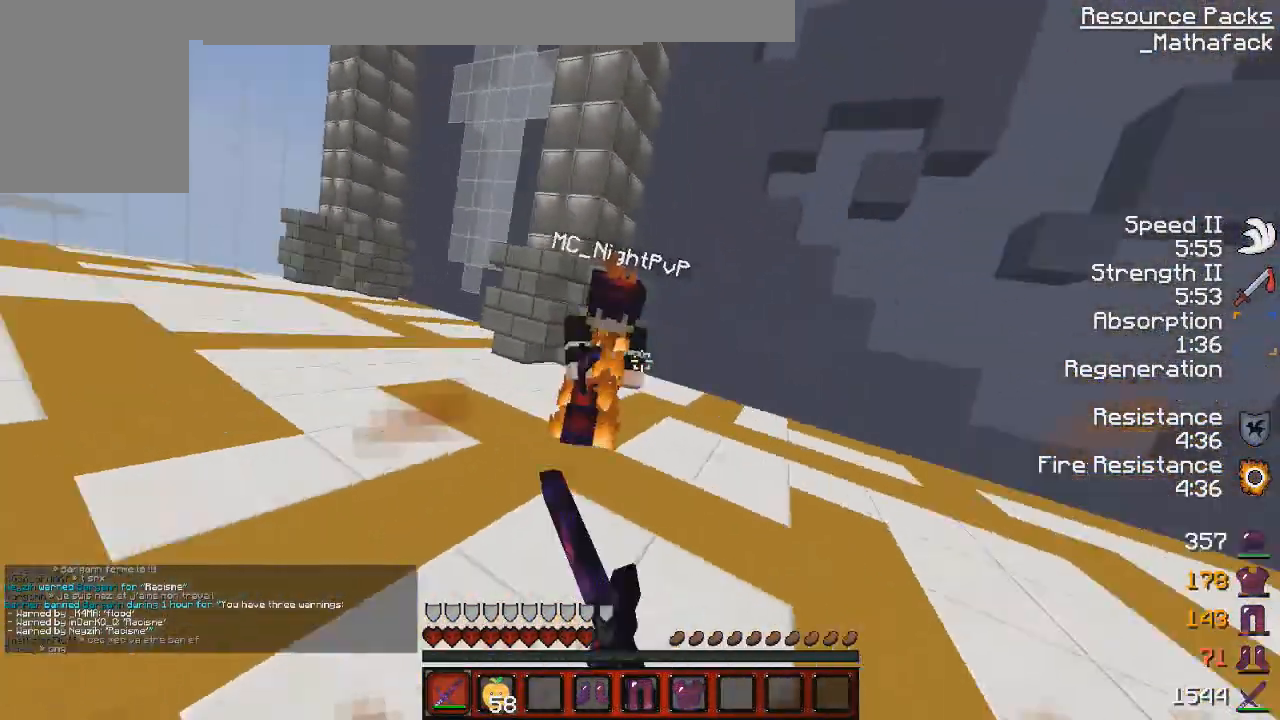
{"keys": ["z"], "mouse": [], "events": [[42, "mouse_left", "down"], [167, "mouse_left", "up"], [209, "mouse_left", "down"], [376, "mouse_left", "up"], [417, "mouse_left", "down"], [501, "mouse_left", "up"]]}
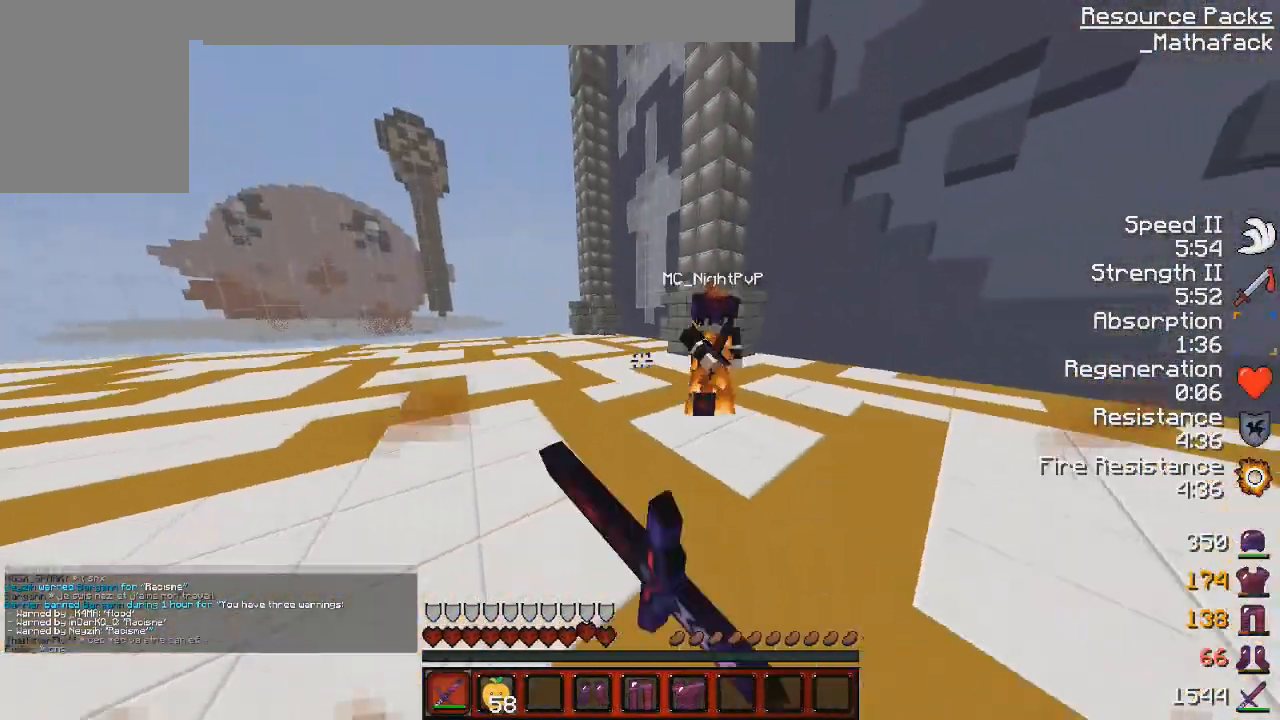
{"keys": [], "mouse": ["left", "right"], "events": [[125, "d", "down"], [125, "mouse_left", "down"], [208, "mouse_left", "up"], [333, "mouse_left", "down"], [417, "d", "up"], [417, "mouse_left", "up"], [500, "mouse_left", "down"], [500, "mouse_right", "down"], [500, "z", "up"]]}
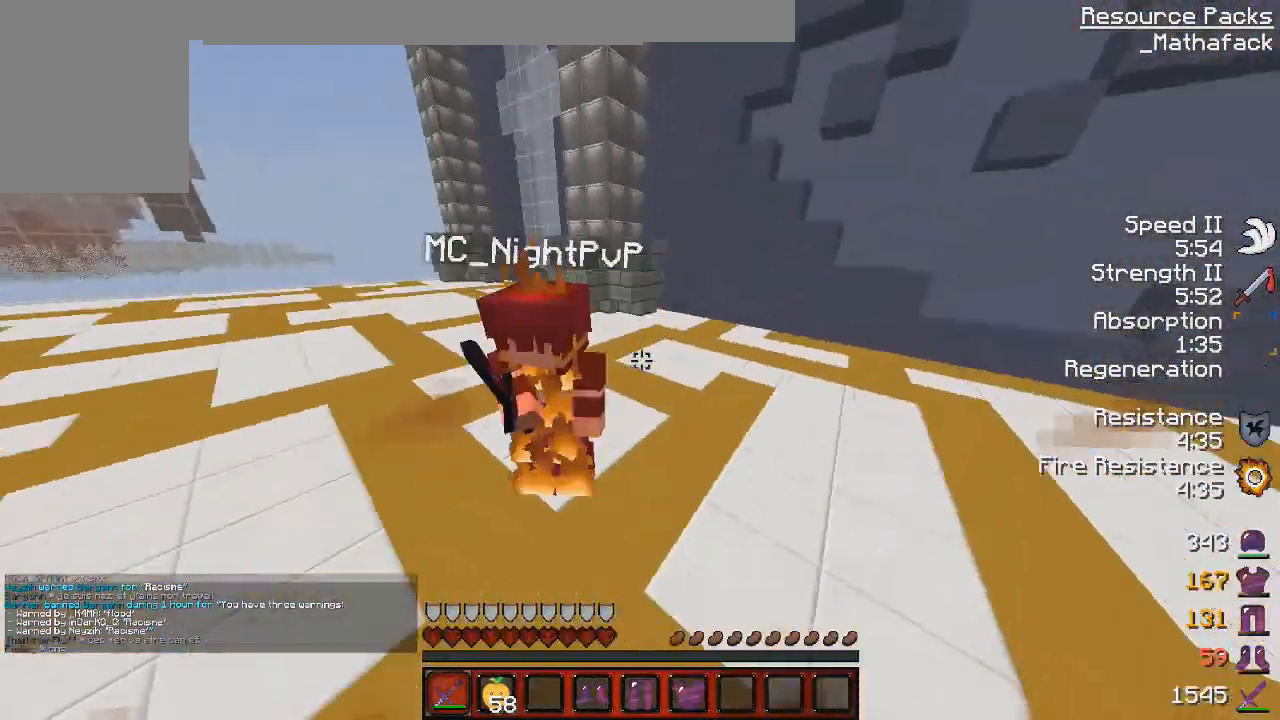
{"keys": ["q"], "mouse": [], "events": [[84, "mouse_right", "up"], [84, "q", "down"], [84, "s", "down"], [125, "mouse_left", "up"], [167, "mouse_left", "down"], [251, "mouse_left", "up"], [334, "s", "up"], [376, "mouse_left", "down"], [501, "mouse_left", "up"]]}
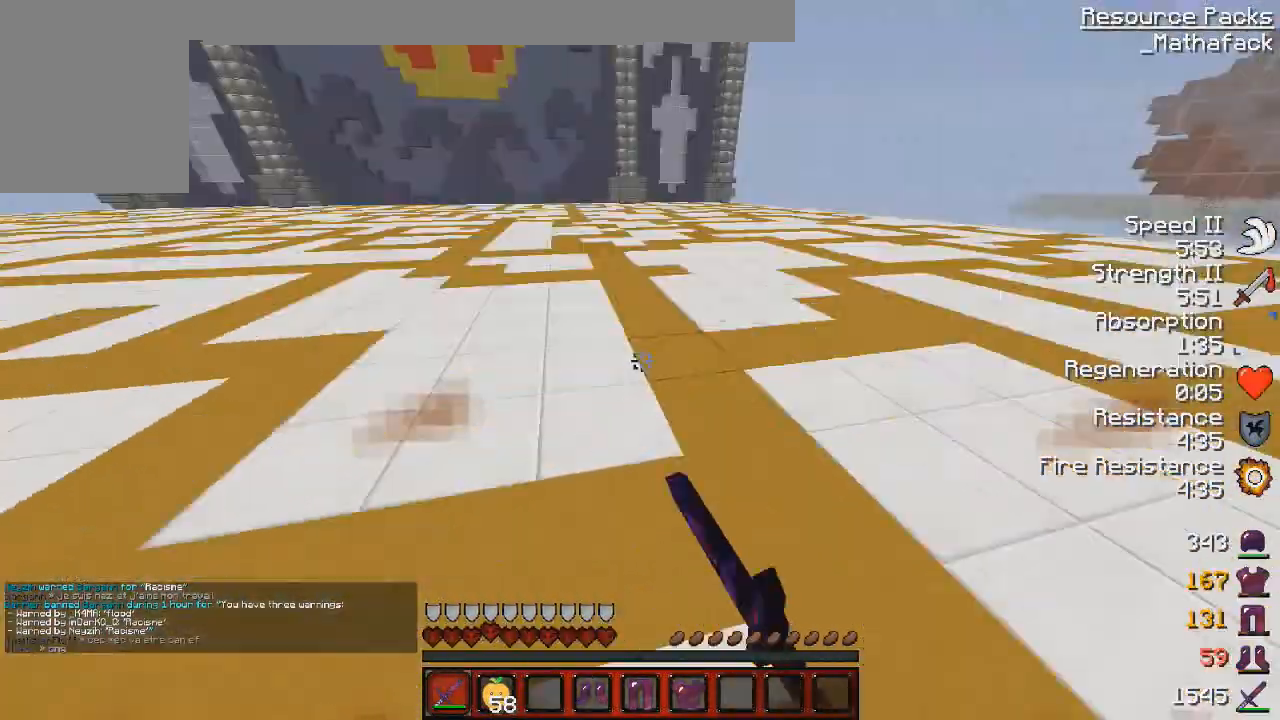
{"keys": ["d", "z"], "mouse": [], "events": [[42, "z", "down"], [375, "q", "up"], [459, "d", "down"]]}
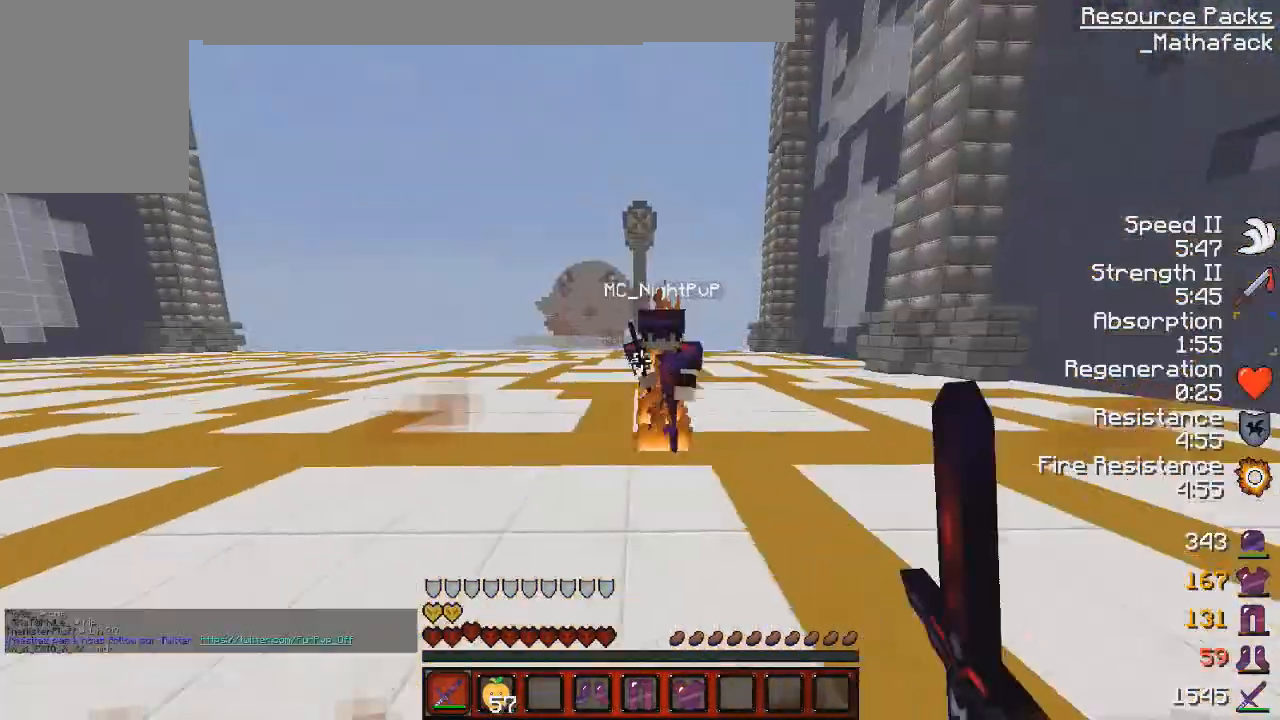
{"keys": ["q", "z"], "mouse": ["left"], "events": [[84, "mouse_left", "down"], [167, "d", "up"], [167, "mouse_left", "up"], [251, "mouse_left", "down"], [251, "z", "up"], [292, "q", "down"], [334, "mouse_left", "up"], [334, "z", "down"], [459, "mouse_left", "down"]]}
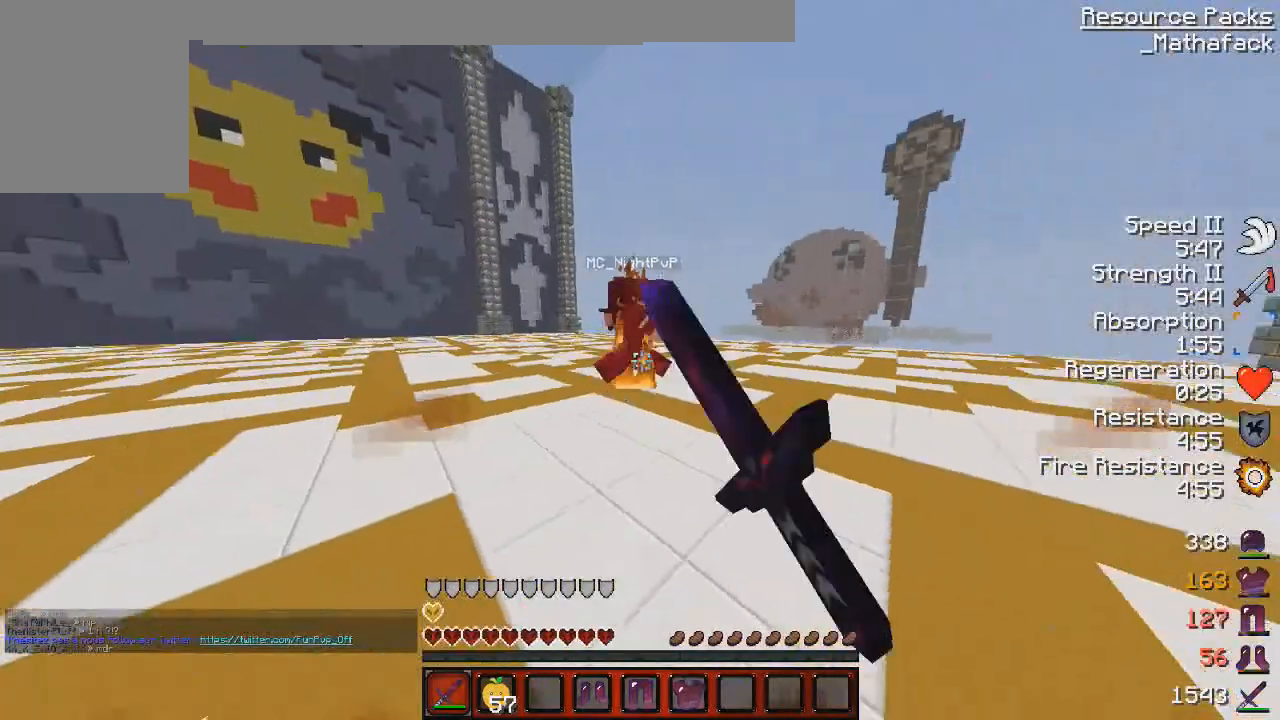
{"keys": ["q", "z"], "mouse": ["left"], "events": [[42, "mouse_left", "up"], [42, "q", "up"], [125, "mouse_left", "down"], [125, "q", "down"], [250, "mouse_left", "up"], [292, "mouse_left", "down"], [459, "mouse_left", "up"], [500, "mouse_left", "down"]]}
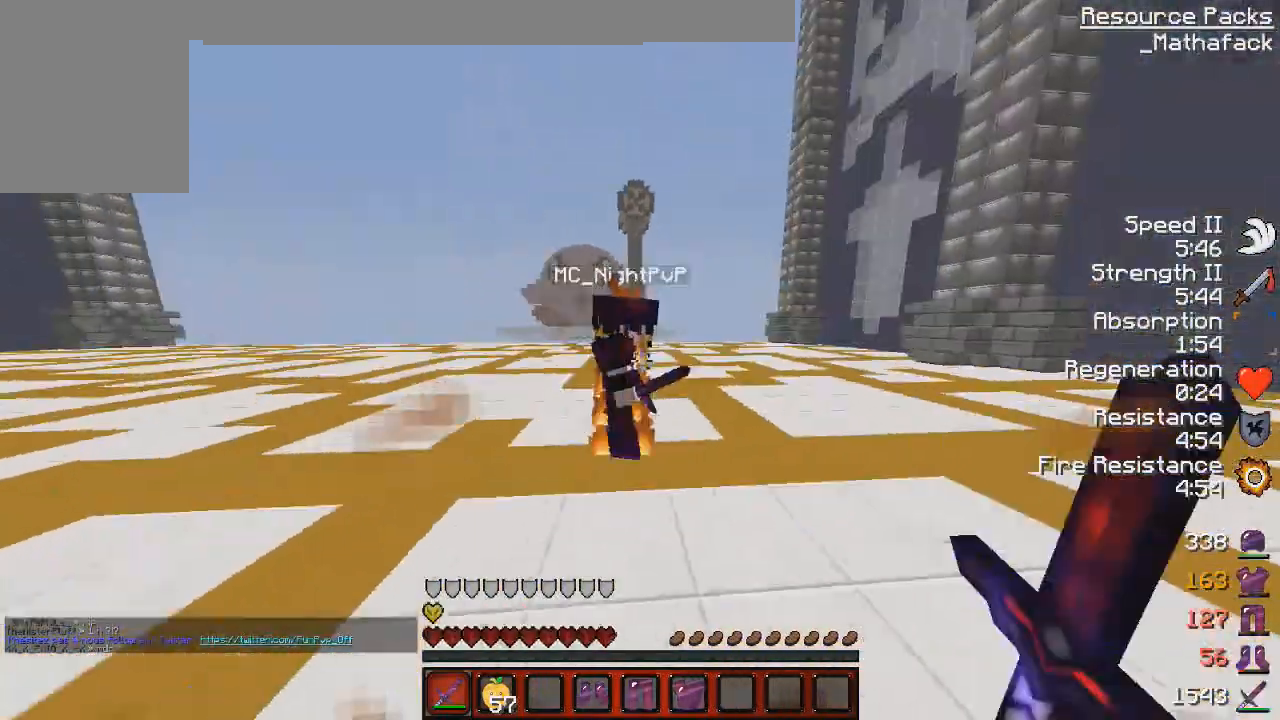
{"keys": ["q", "z"], "mouse": [], "events": [[125, "mouse_left", "up"], [125, "q", "up"], [209, "mouse_left", "down"], [209, "q", "down"], [292, "mouse_left", "up"], [292, "q", "up"], [334, "mouse_left", "down"], [334, "q", "down"], [417, "mouse_right", "down"], [459, "mouse_right", "up"], [501, "mouse_left", "up"]]}
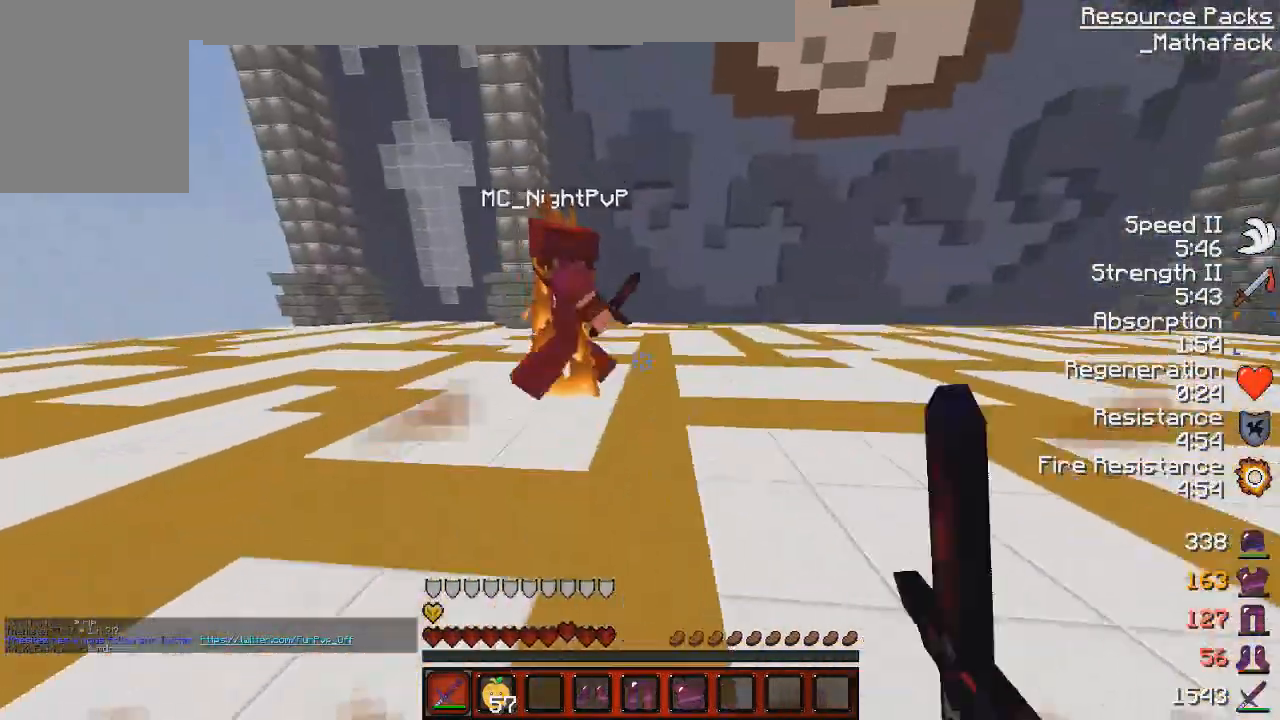
{"keys": [], "mouse": [], "events": [[83, "mouse_left", "down"], [125, "z", "up"], [167, "mouse_left", "up"], [208, "mouse_left", "down"], [292, "mouse_left", "up"], [333, "z", "down"], [417, "mouse_left", "down"], [417, "q", "up"], [500, "mouse_left", "up"], [500, "z", "up"]]}
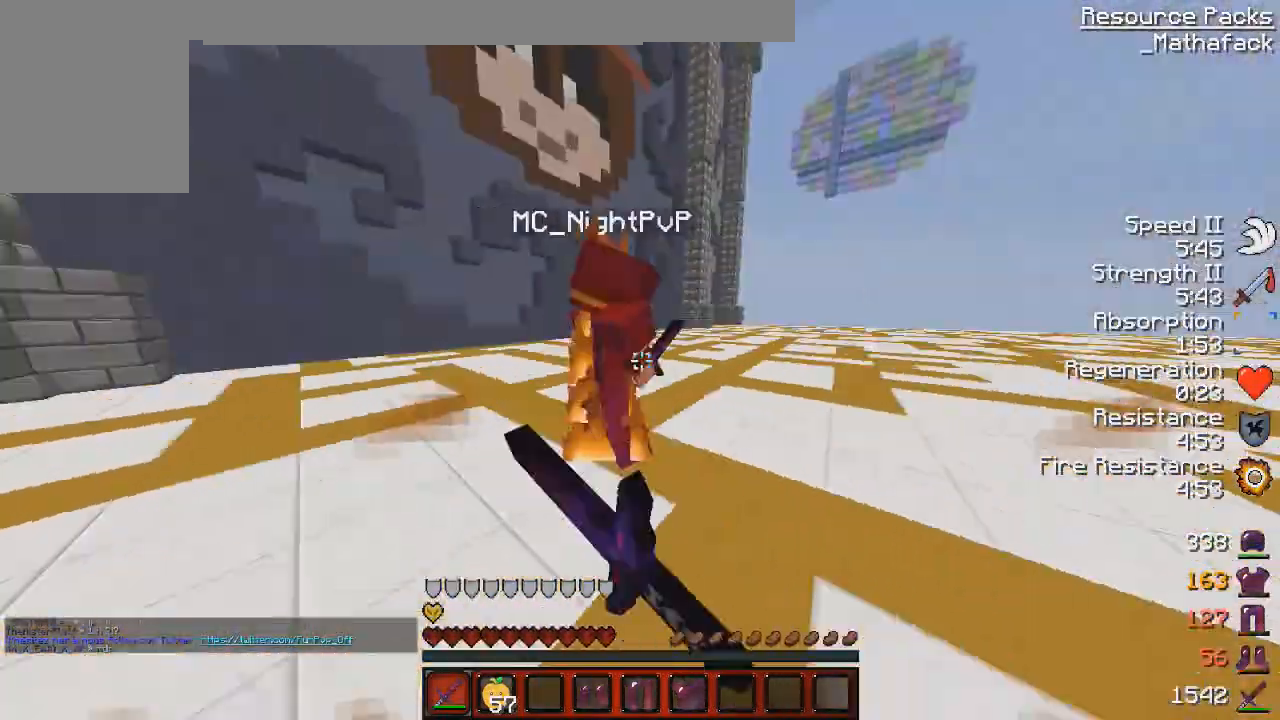
{"keys": ["d", "s"], "mouse": ["left"], "events": [[84, "d", "down"], [84, "mouse_left", "down"], [84, "z", "down"], [167, "mouse_left", "up"], [251, "mouse_left", "down"], [376, "mouse_left", "up"], [376, "z", "up"], [459, "mouse_left", "down"], [459, "s", "down"]]}
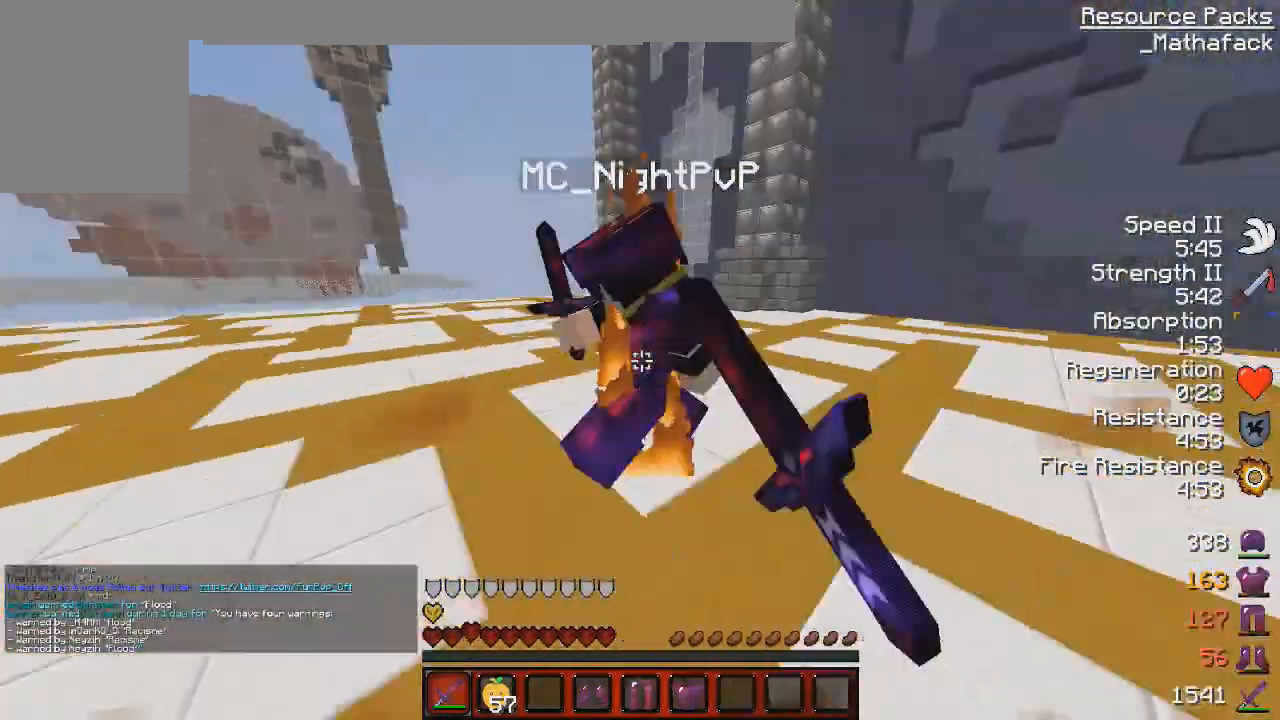
{"keys": ["d", "z"], "mouse": ["left"], "events": [[42, "mouse_left", "up"], [125, "mouse_left", "down"], [125, "s", "up"], [167, "z", "down"], [459, "mouse_left", "up"], [500, "mouse_left", "down"]]}
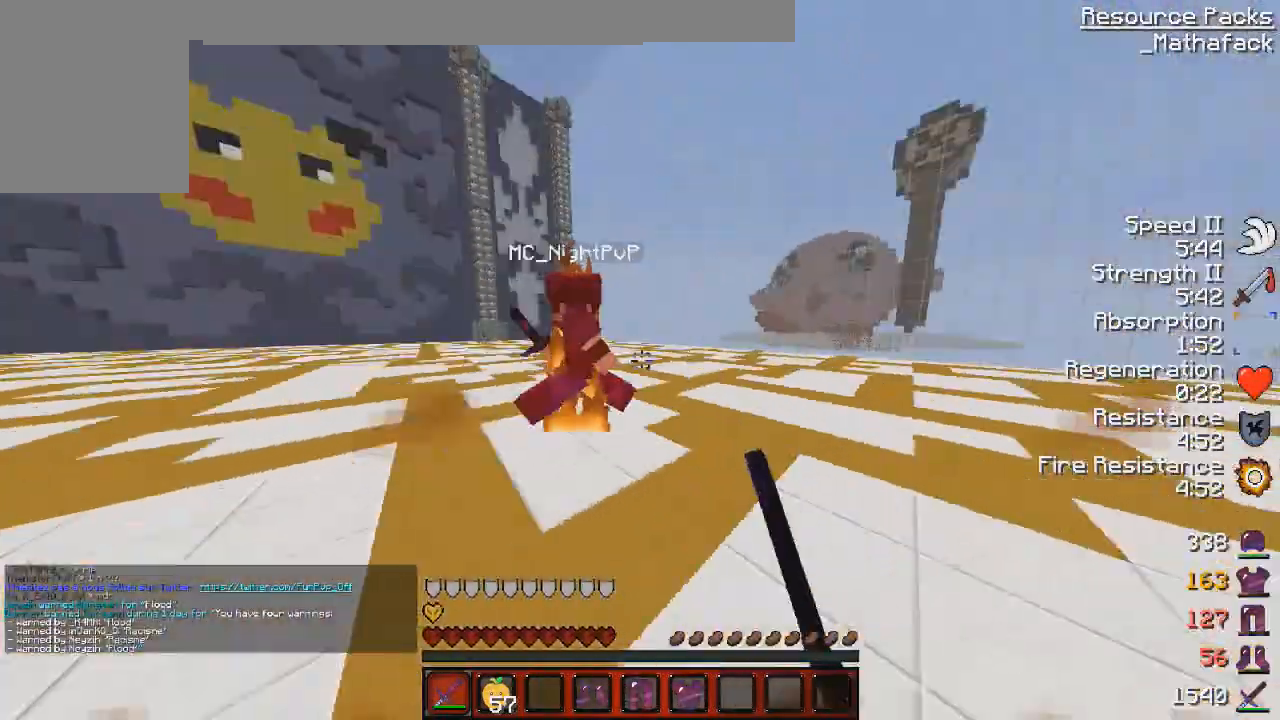
{"keys": ["q", "s"], "mouse": [], "events": [[125, "mouse_left", "up"], [209, "mouse_left", "down"], [292, "mouse_left", "up"], [417, "d", "up"], [417, "mouse_left", "down"], [417, "z", "up"], [501, "mouse_left", "up"], [501, "q", "down"], [501, "s", "down"]]}
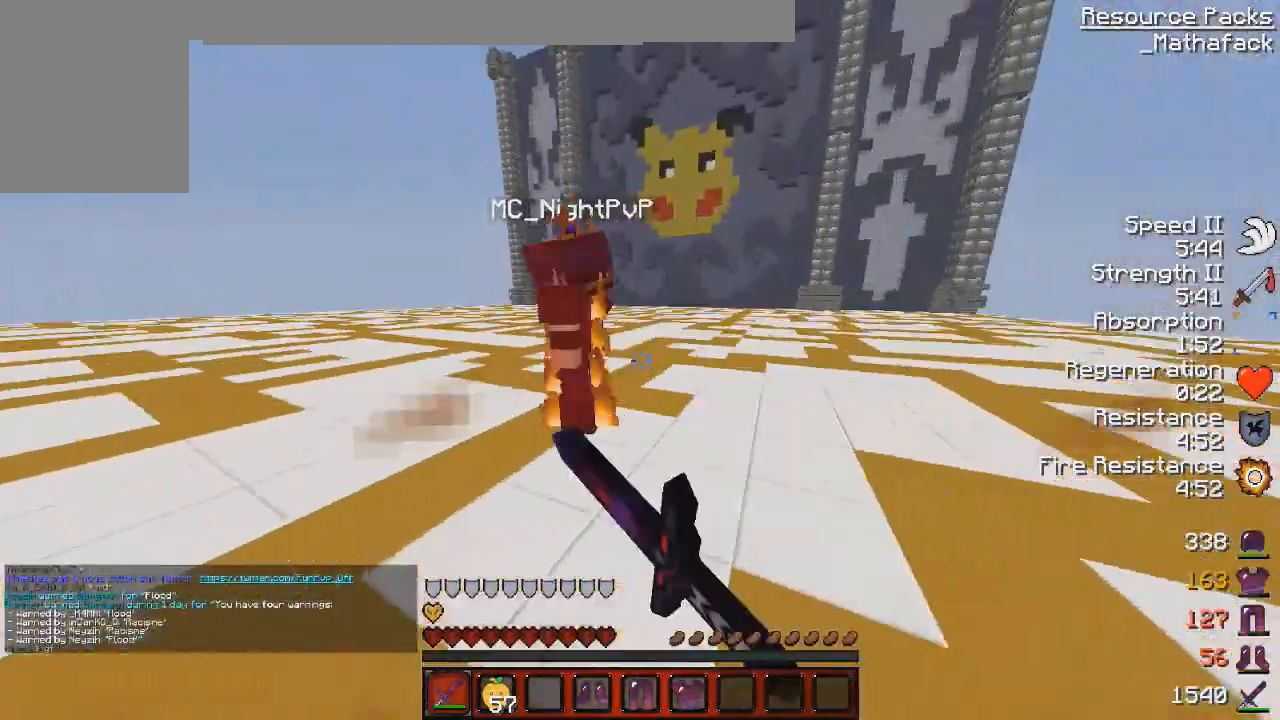
{"keys": ["q", "z"], "mouse": ["left"], "events": [[125, "mouse_left", "down"], [125, "s", "up"], [167, "z", "down"], [208, "mouse_left", "up"], [208, "q", "up"], [292, "mouse_left", "down"], [375, "q", "down"], [417, "mouse_left", "up"], [500, "mouse_left", "down"]]}
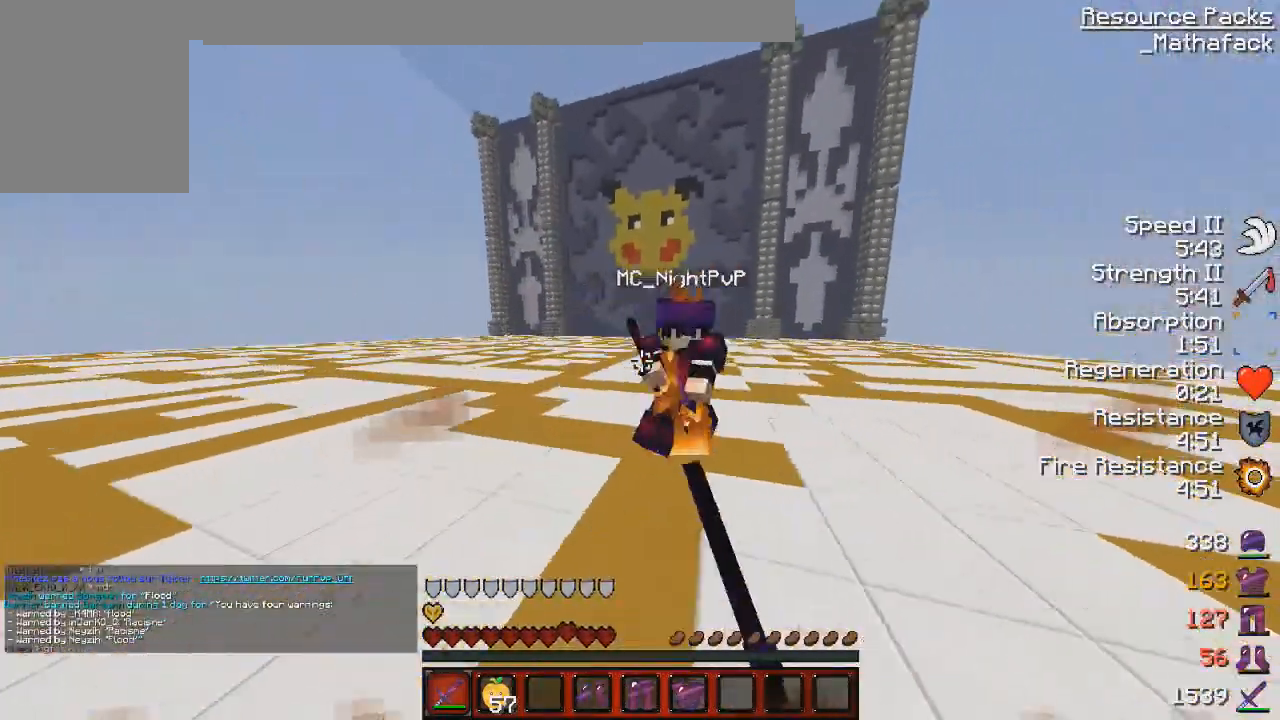
{"keys": ["q", "z"], "mouse": [], "events": [[125, "mouse_left", "up"], [167, "mouse_left", "down"], [292, "mouse_left", "up"], [376, "mouse_left", "down"], [459, "mouse_left", "up"]]}
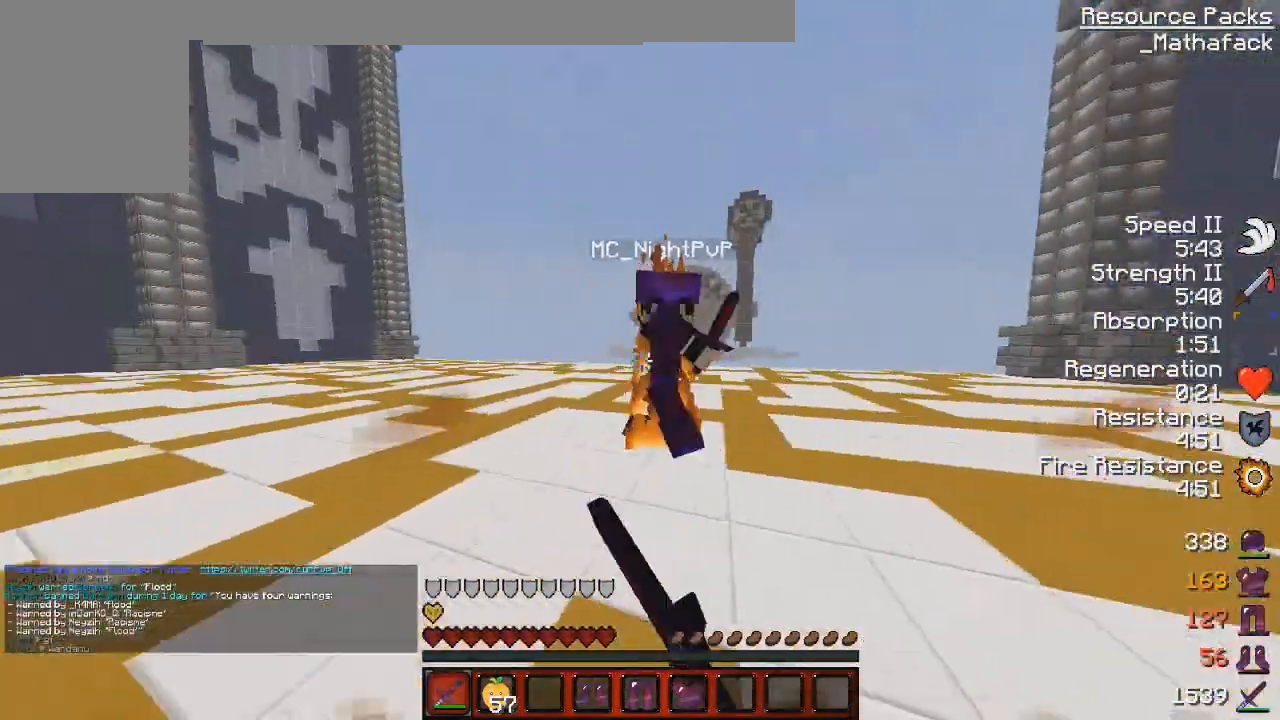
{"keys": ["q", "z"], "mouse": ["left"], "events": [[83, "mouse_left", "down"], [125, "mouse_left", "up"], [125, "z", "up"], [208, "mouse_left", "down"], [208, "s", "down"], [292, "s", "up"], [333, "mouse_left", "up"], [333, "z", "down"], [417, "mouse_left", "down"]]}
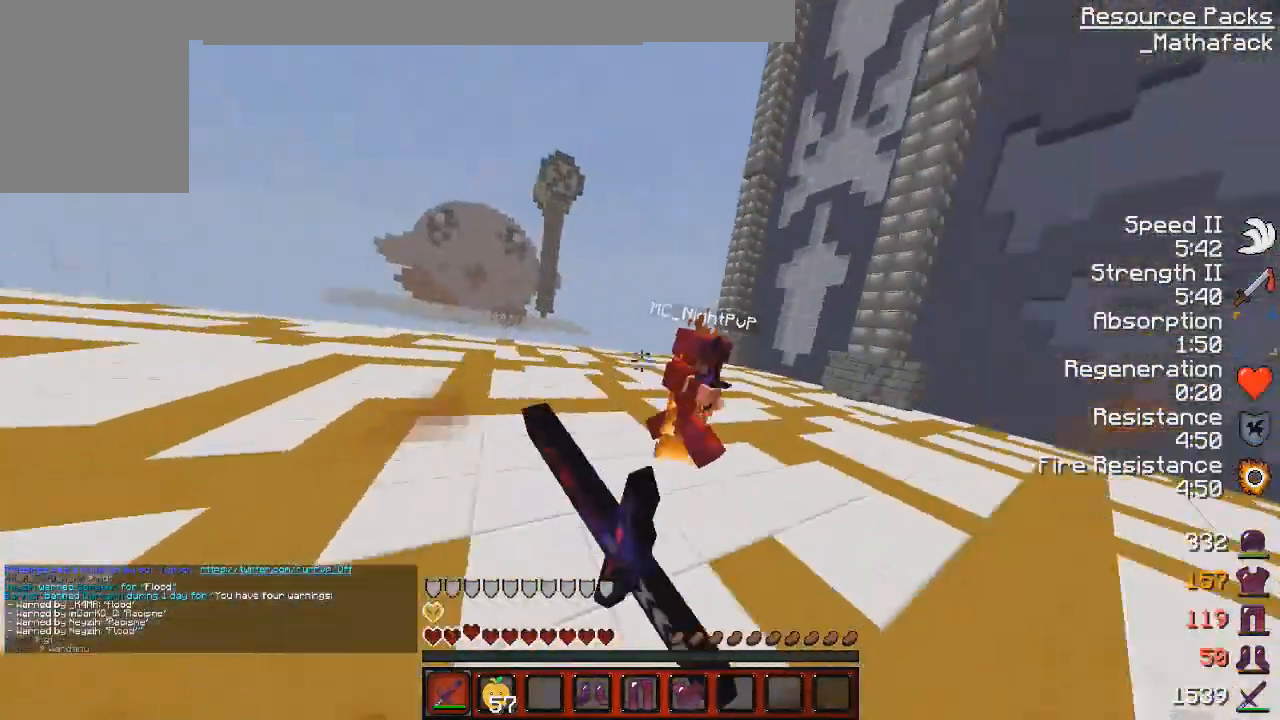
{"keys": ["q", "z"], "mouse": ["left"], "events": [[84, "mouse_left", "up"], [125, "mouse_left", "down"], [251, "mouse_left", "up"], [292, "mouse_left", "down"], [417, "mouse_left", "up"], [501, "mouse_left", "down"]]}